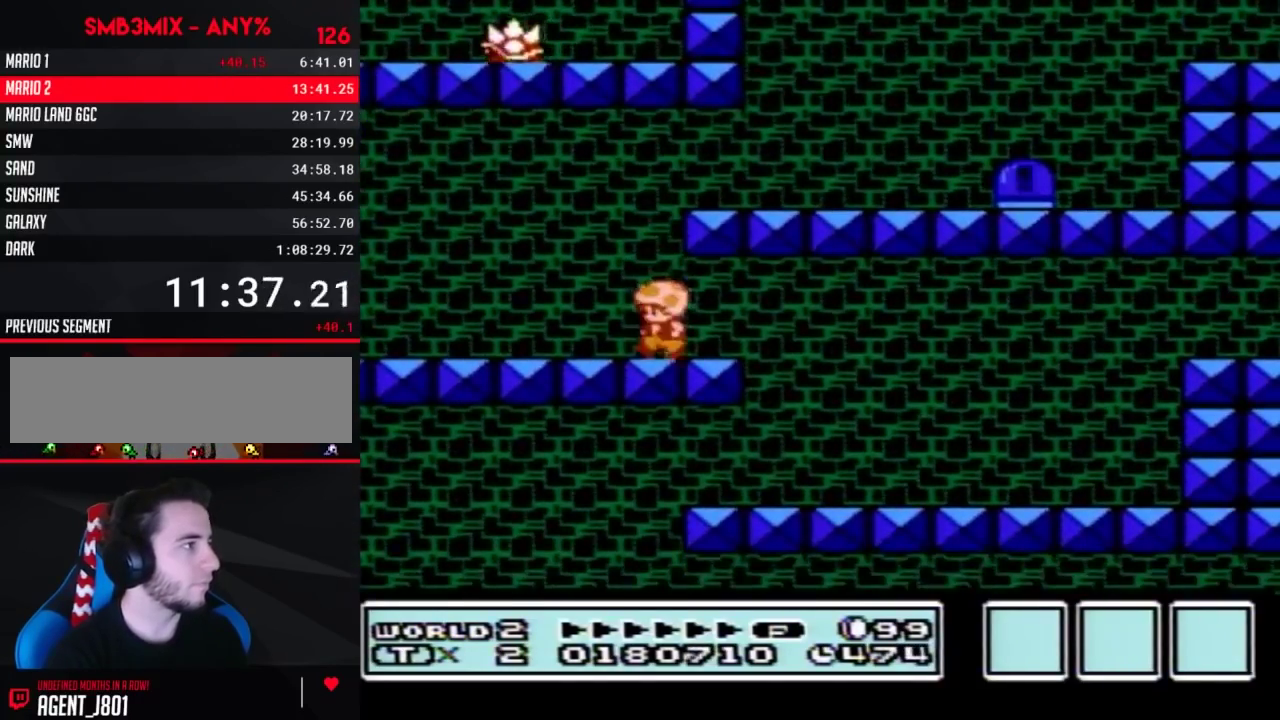
Gameplay with a controller (Nintendo layout); each line is a JSON object with the inputs held at the frame after it. "events" lists button and stick changes between this image and that frame as [ms after this image, input, new state], when the widget could be followed in between. Not read: L3 R3.
{"buttons": ["B", "DPAD_RIGHT"], "events": [[33, "DPAD_LEFT", "down"], [150, "A", "down"], [217, "DPAD_LEFT", "up"], [217, "DPAD_RIGHT", "down"], [433, "A", "up"]]}
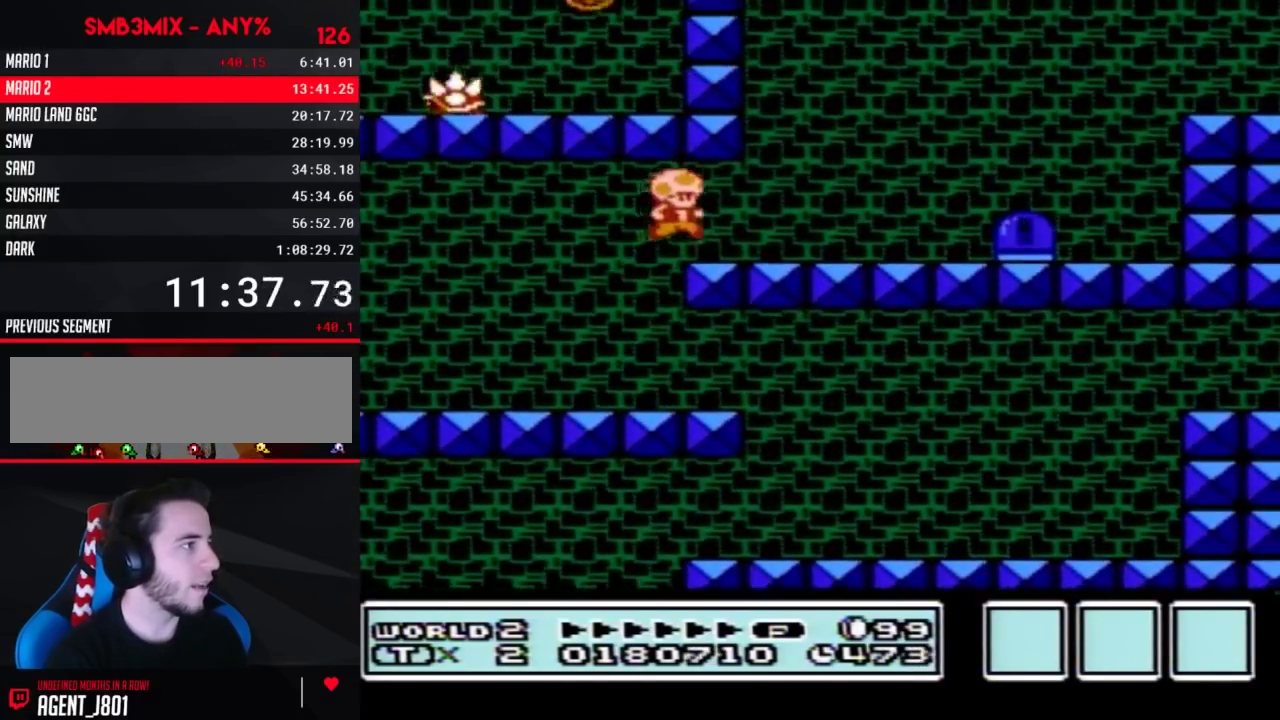
{"buttons": ["A", "B", "DPAD_RIGHT"], "events": [[500, "A", "down"]]}
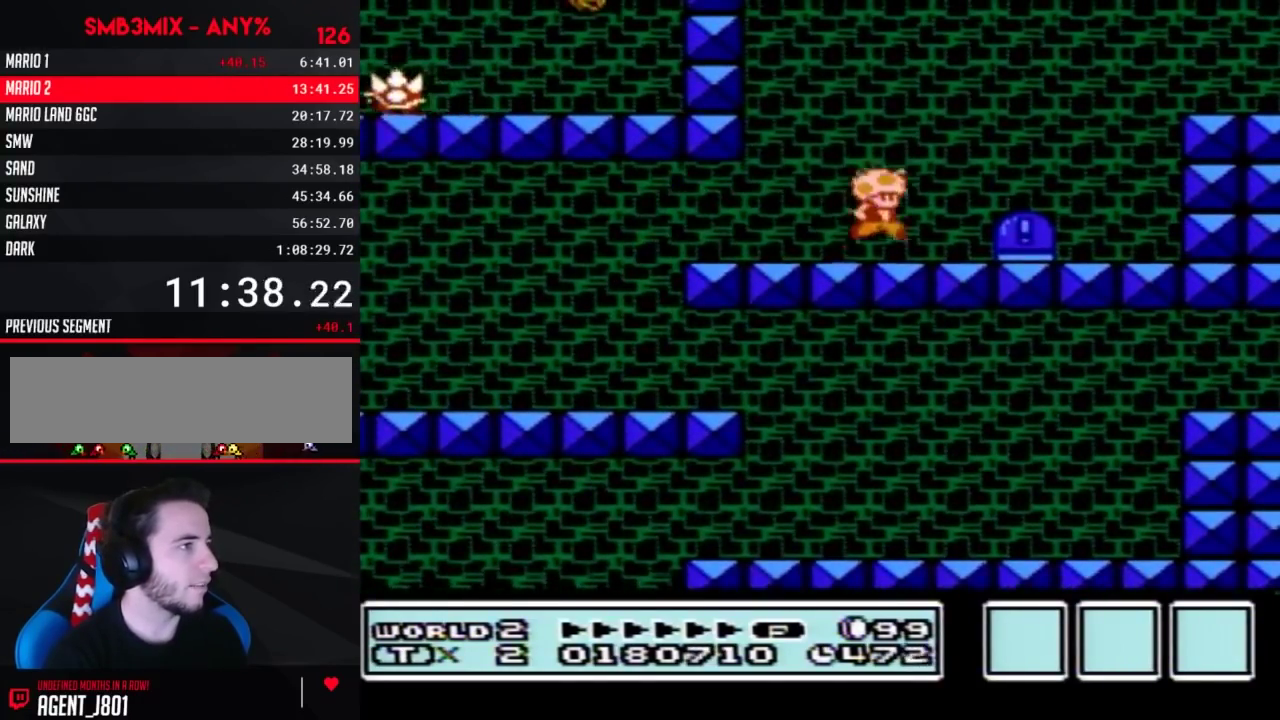
{"buttons": ["B", "DPAD_LEFT"], "events": [[33, "DPAD_RIGHT", "up"], [67, "A", "up"], [67, "DPAD_LEFT", "down"]]}
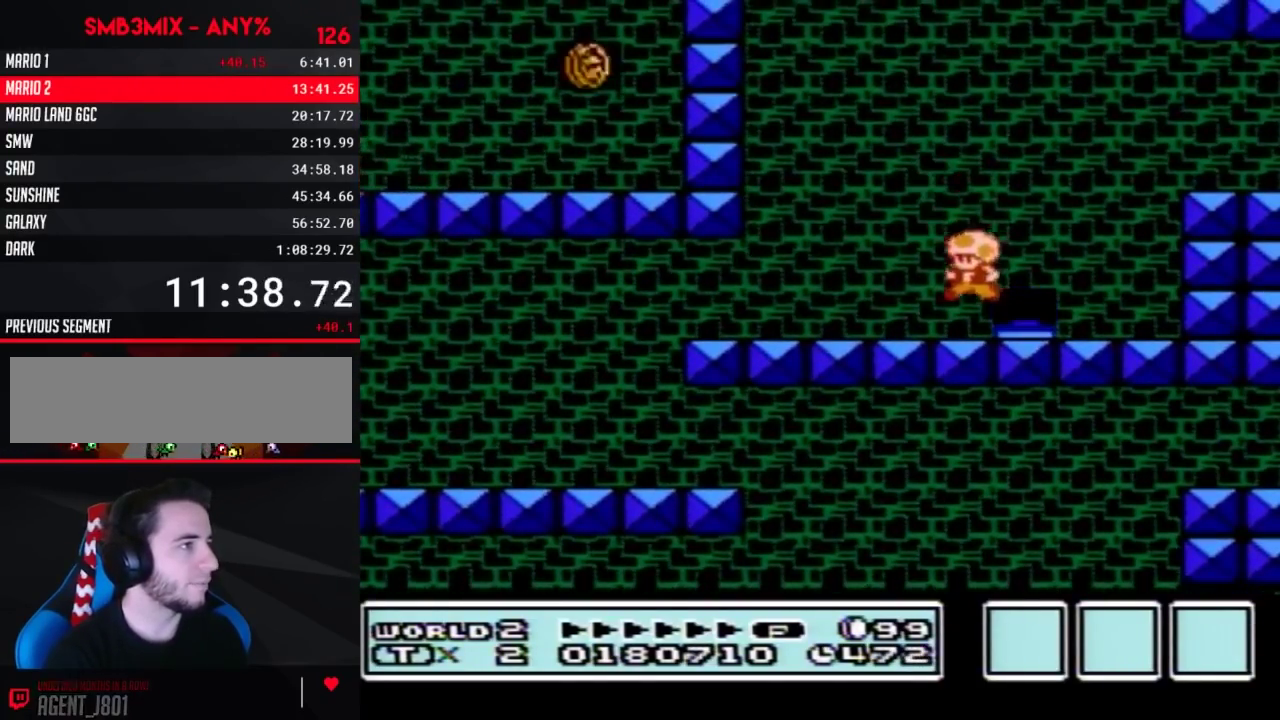
{"buttons": ["B", "DPAD_LEFT"], "events": []}
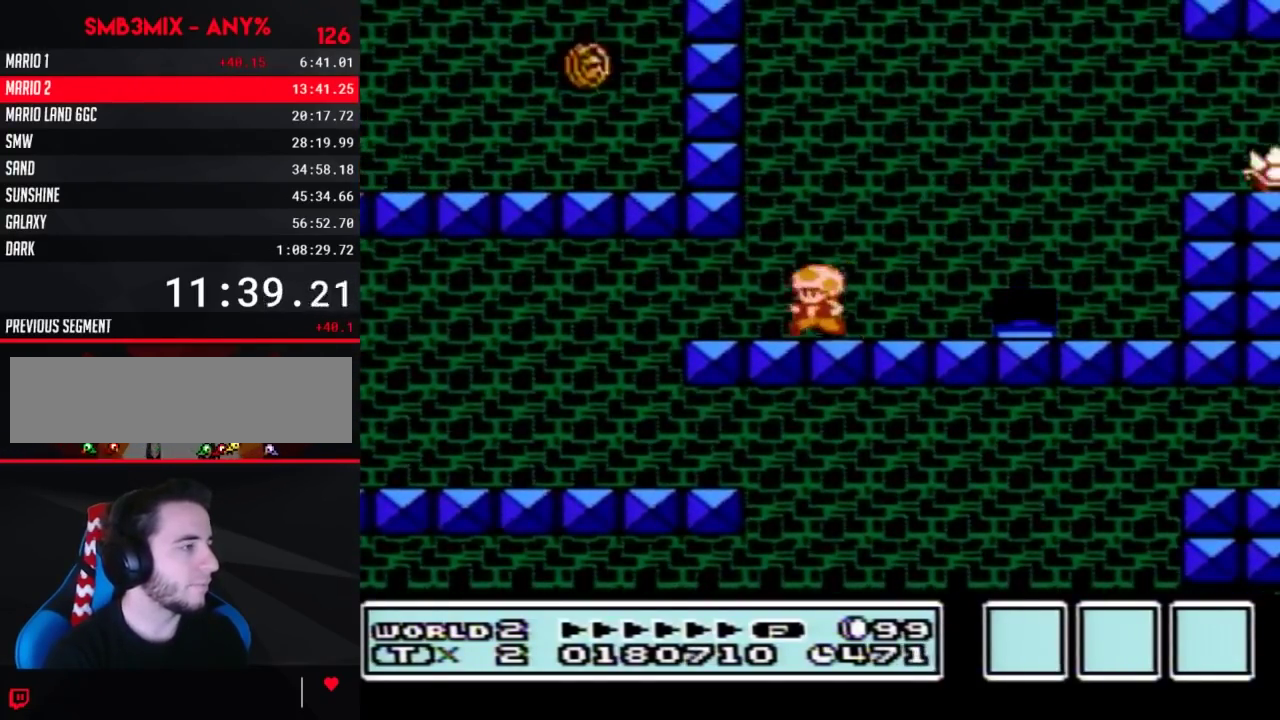
{"buttons": ["B", "DPAD_LEFT"], "events": []}
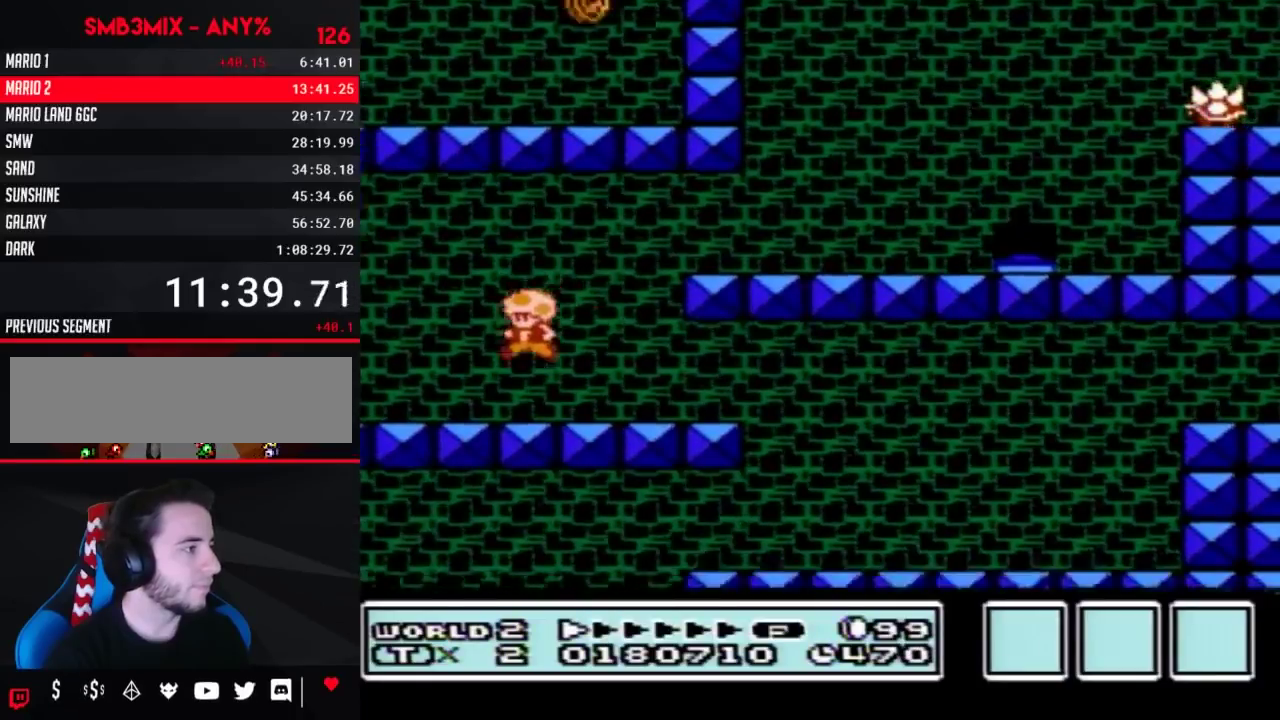
{"buttons": ["B", "DPAD_LEFT"], "events": []}
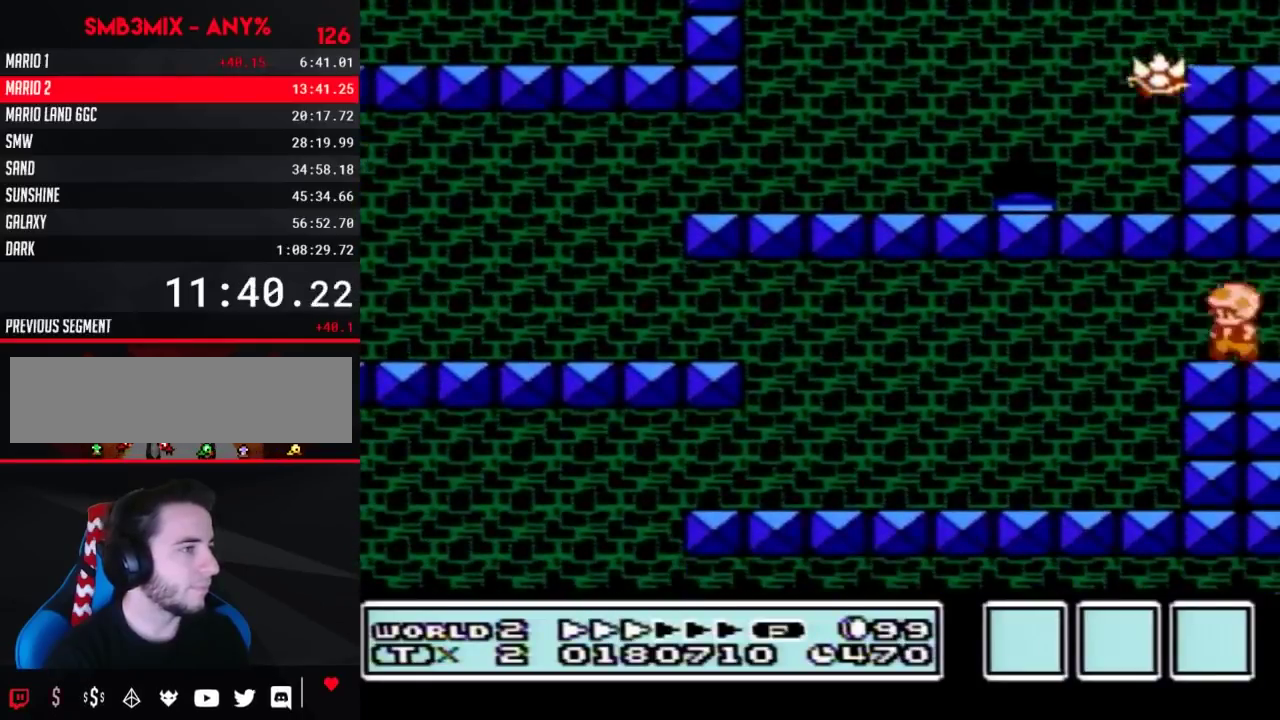
{"buttons": ["B", "DPAD_LEFT"], "events": []}
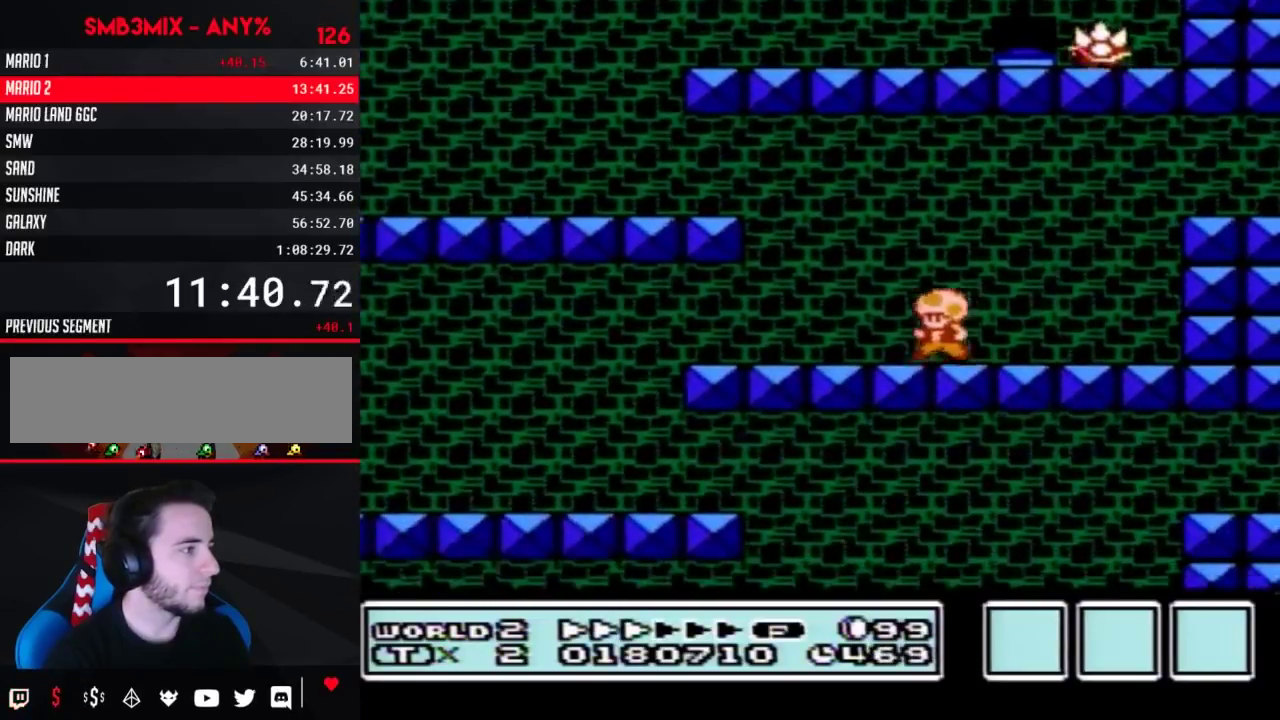
{"buttons": ["A", "B", "DPAD_DOWN", "DPAD_LEFT"], "events": [[400, "DPAD_DOWN", "down"], [400, "DPAD_LEFT", "up"], [433, "A", "down"], [467, "DPAD_LEFT", "down"]]}
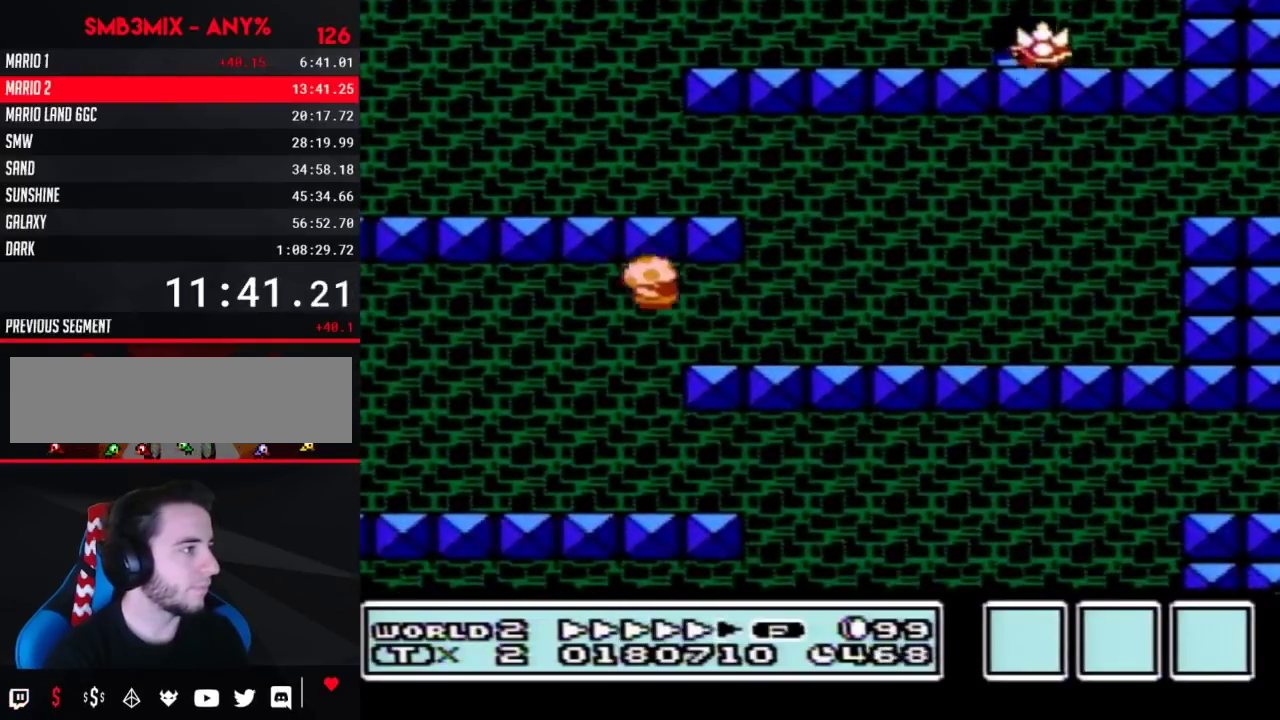
{"buttons": ["B", "DPAD_LEFT"], "events": [[33, "A", "up"], [33, "DPAD_DOWN", "up"]]}
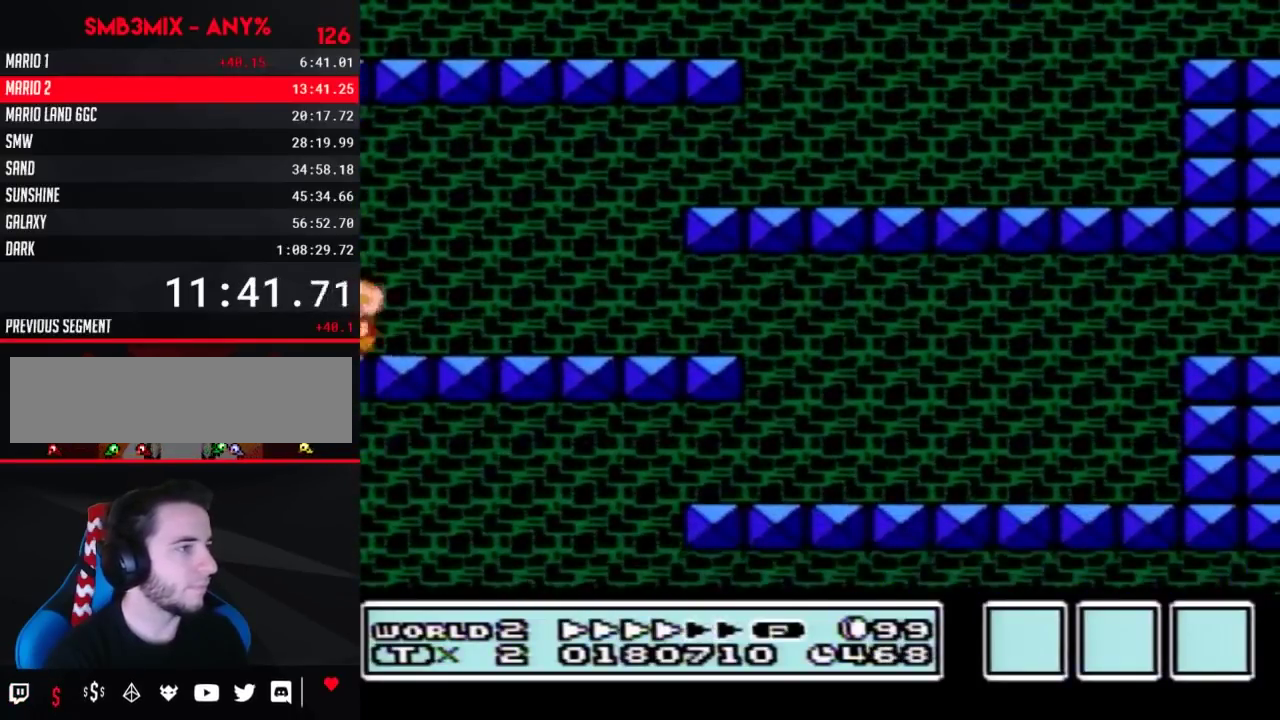
{"buttons": ["B", "DPAD_LEFT"], "events": [[283, "A", "down"], [400, "A", "up"]]}
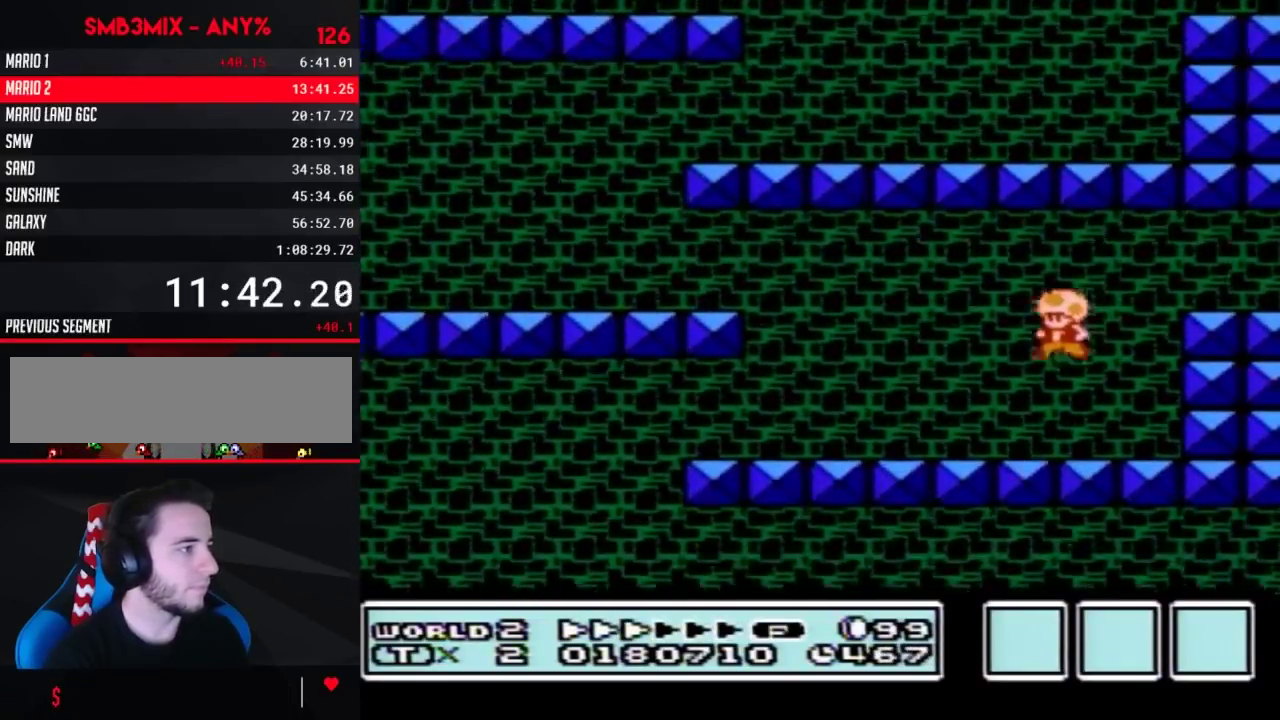
{"buttons": ["B", "DPAD_LEFT"], "events": []}
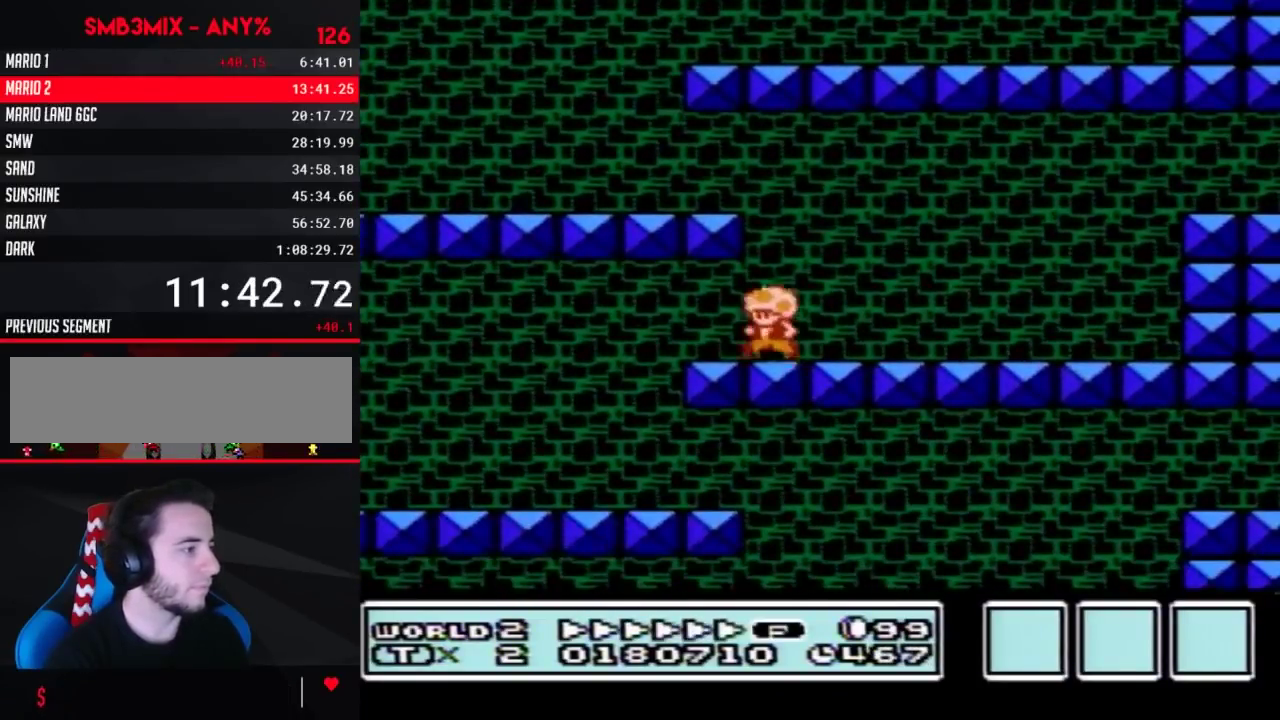
{"buttons": ["B", "DPAD_LEFT"], "events": [[150, "A", "down"], [283, "A", "up"]]}
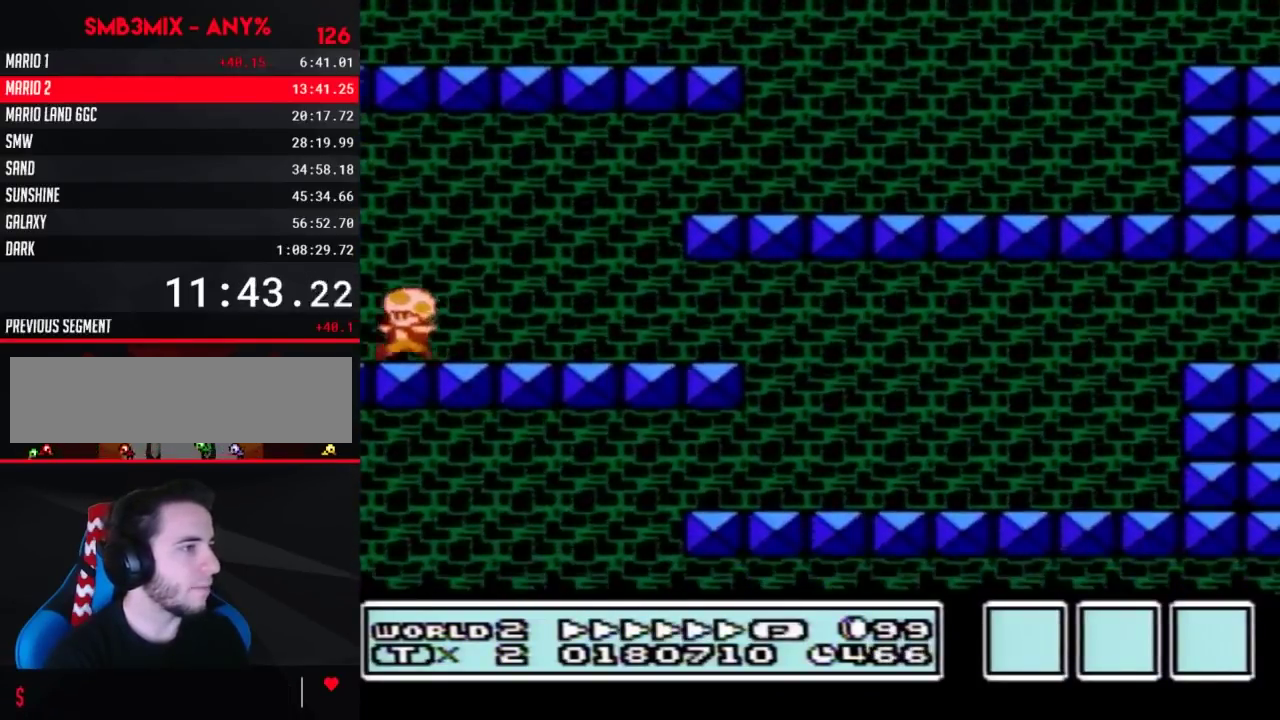
{"buttons": ["B", "DPAD_LEFT"], "events": [[283, "A", "down"], [400, "A", "up"]]}
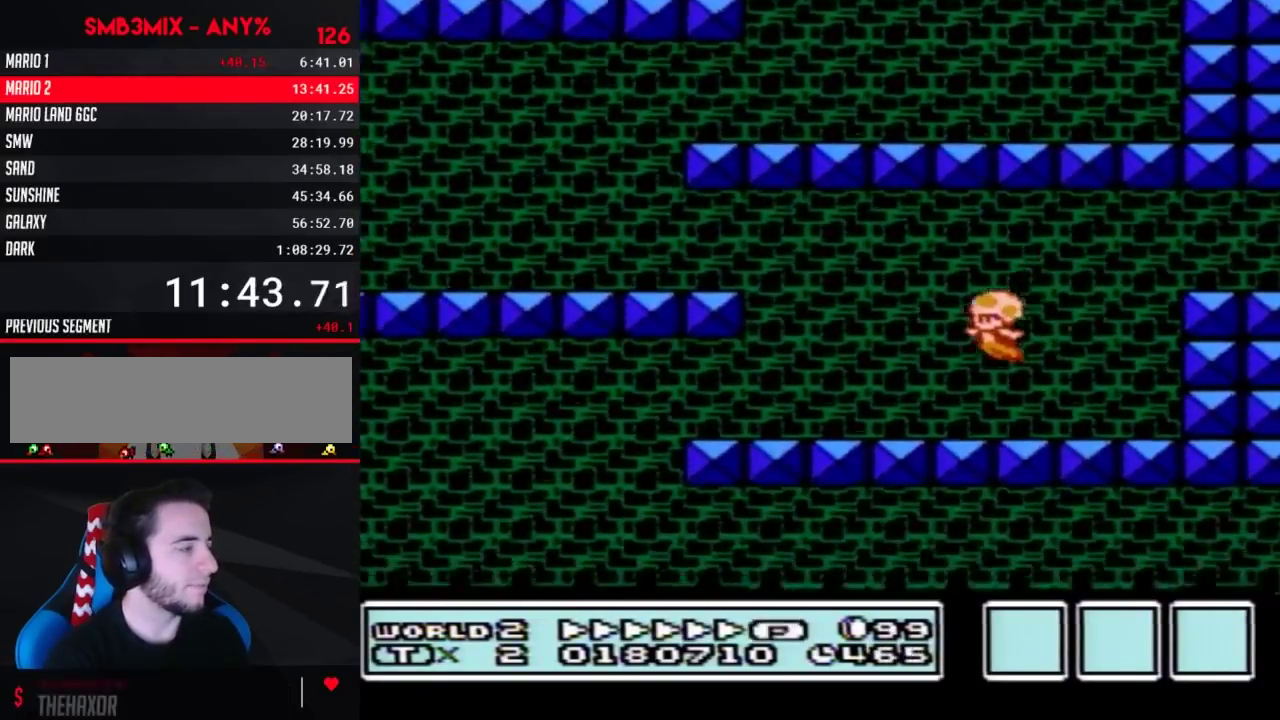
{"buttons": ["B", "DPAD_LEFT"], "events": [[400, "A", "down"], [500, "A", "up"]]}
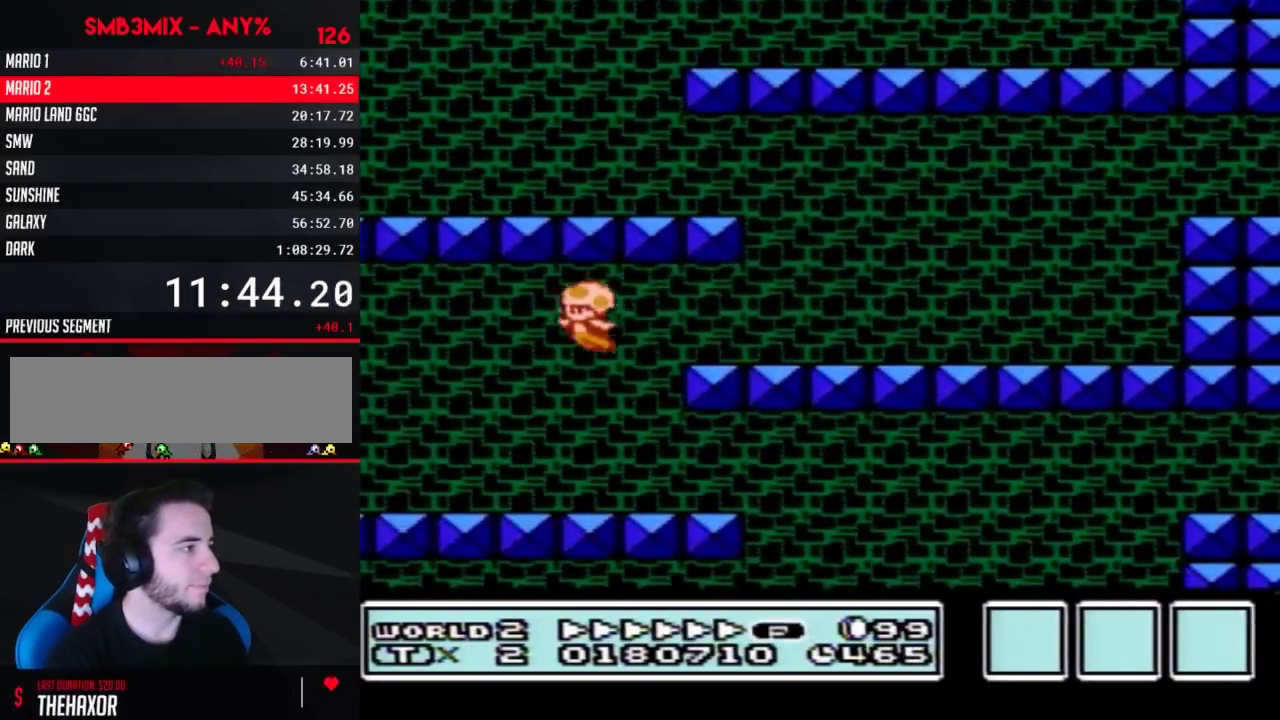
{"buttons": ["A", "B", "DPAD_LEFT"], "events": [[500, "A", "down"]]}
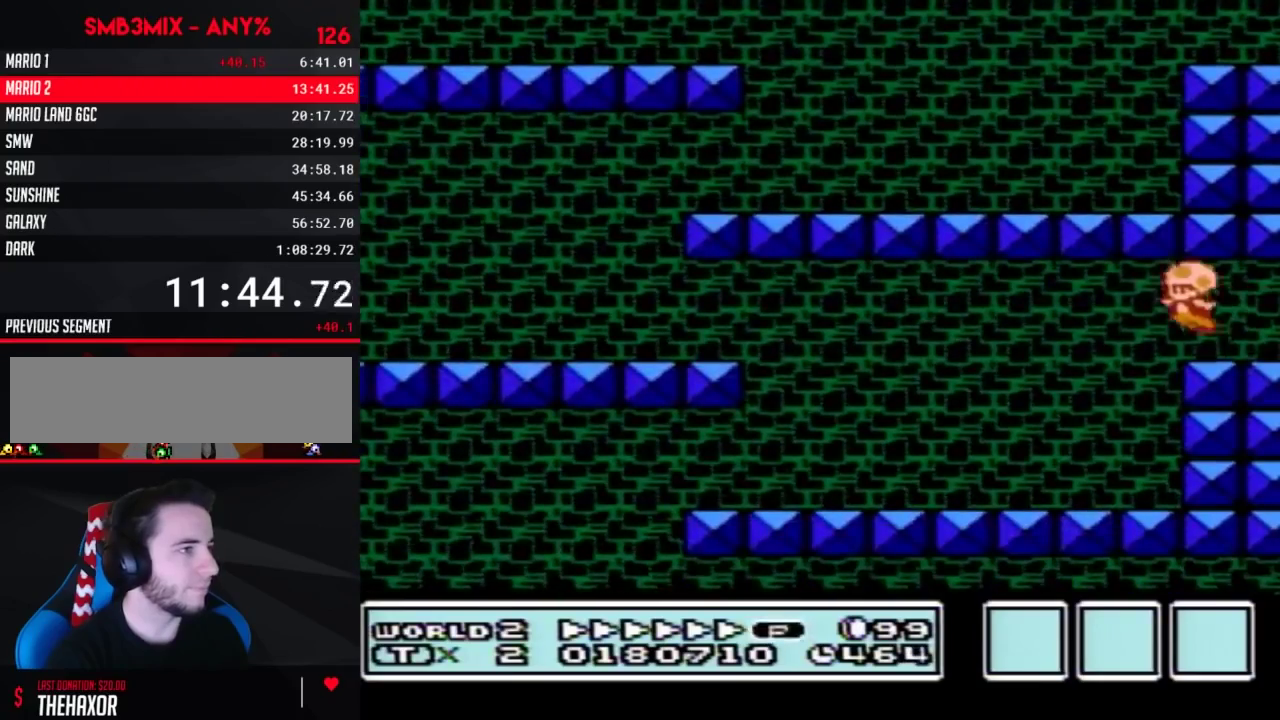
{"buttons": ["B", "DPAD_LEFT"], "events": [[117, "A", "up"]]}
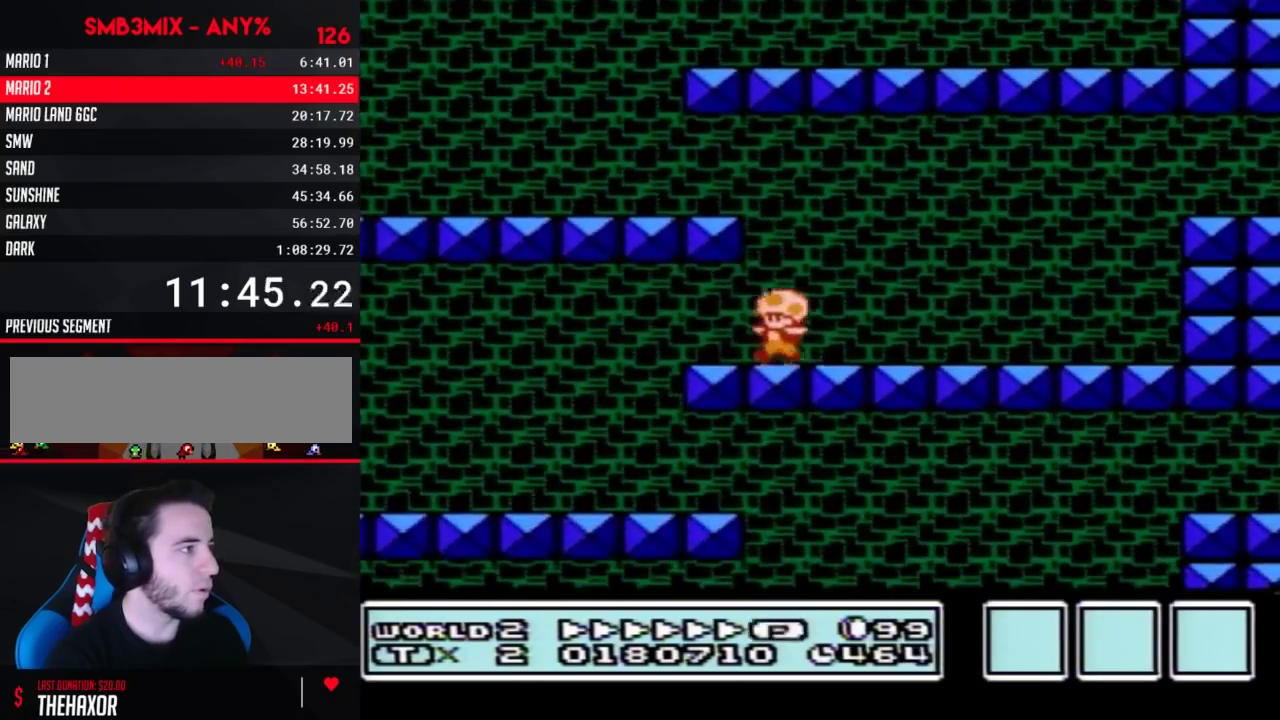
{"buttons": ["B", "DPAD_LEFT"], "events": [[133, "A", "down"], [217, "A", "up"]]}
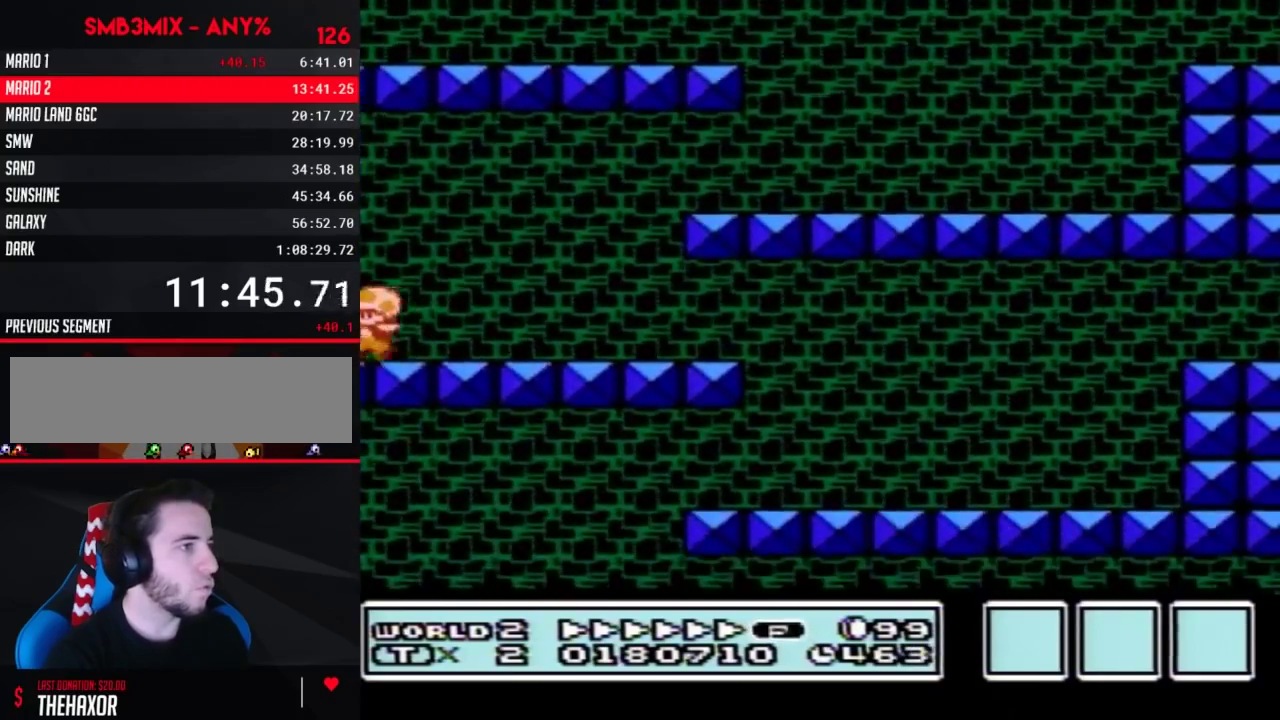
{"buttons": ["B", "DPAD_LEFT"], "events": [[217, "A", "down"], [350, "A", "up"]]}
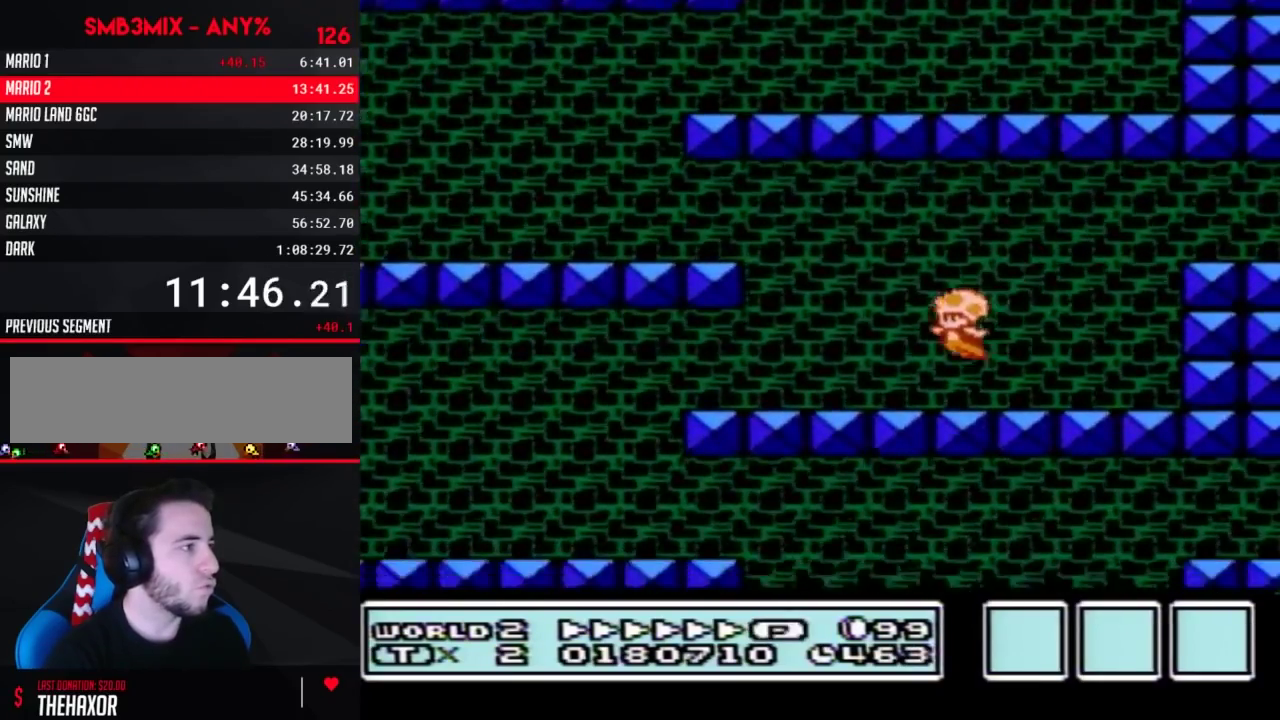
{"buttons": ["B", "DPAD_LEFT"], "events": [[367, "A", "down"], [500, "A", "up"]]}
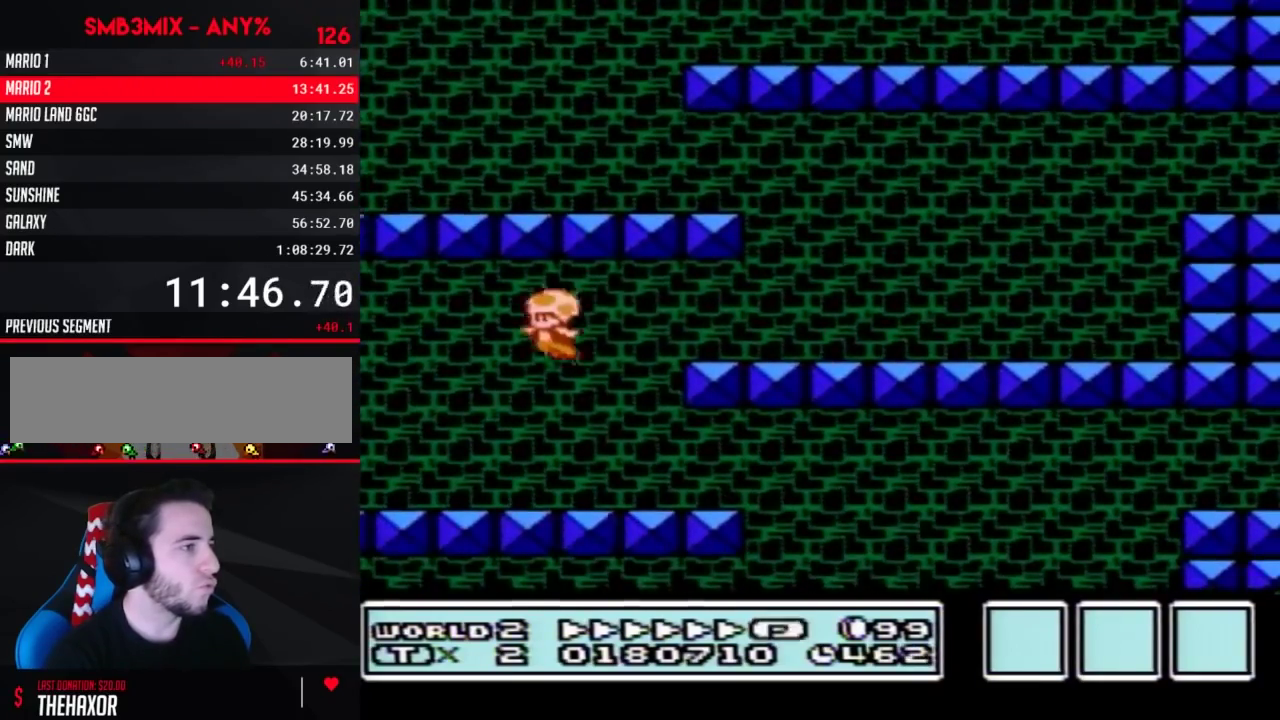
{"buttons": ["A", "B", "DPAD_LEFT"], "events": [[467, "A", "down"]]}
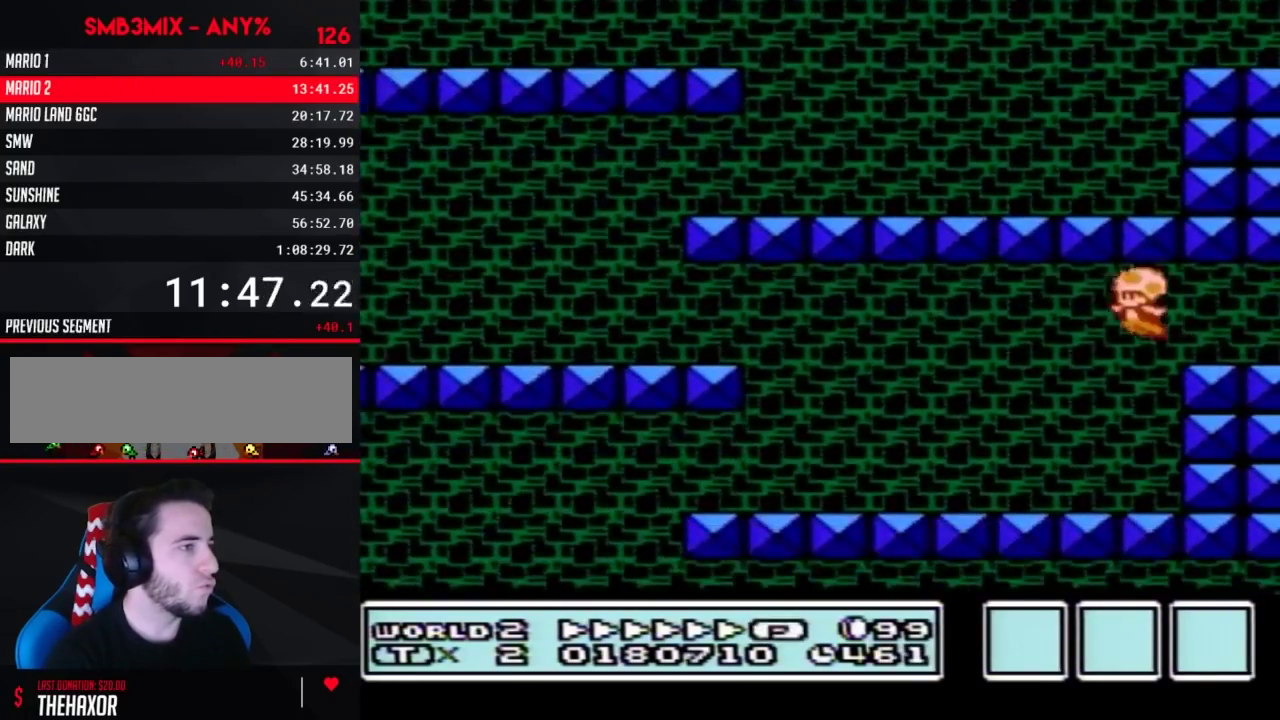
{"buttons": ["B", "DPAD_LEFT"], "events": [[67, "A", "up"]]}
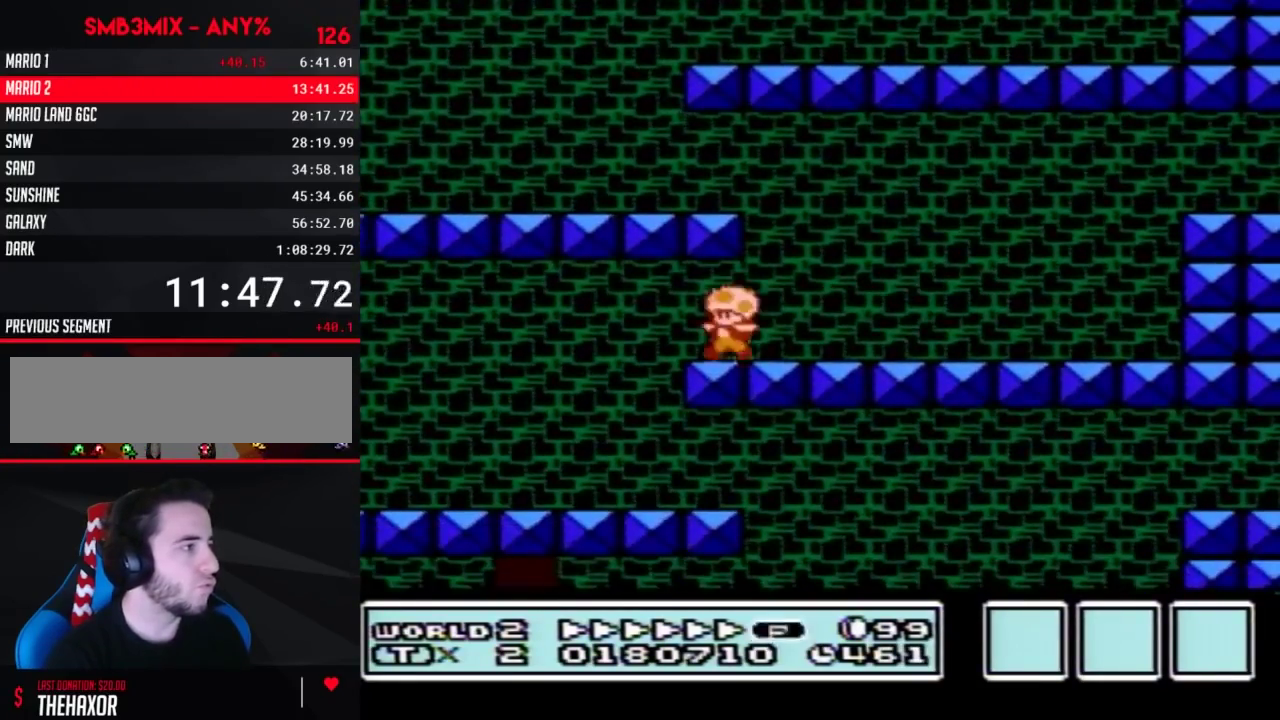
{"buttons": ["B", "DPAD_LEFT"], "events": [[67, "A", "down"], [183, "A", "up"]]}
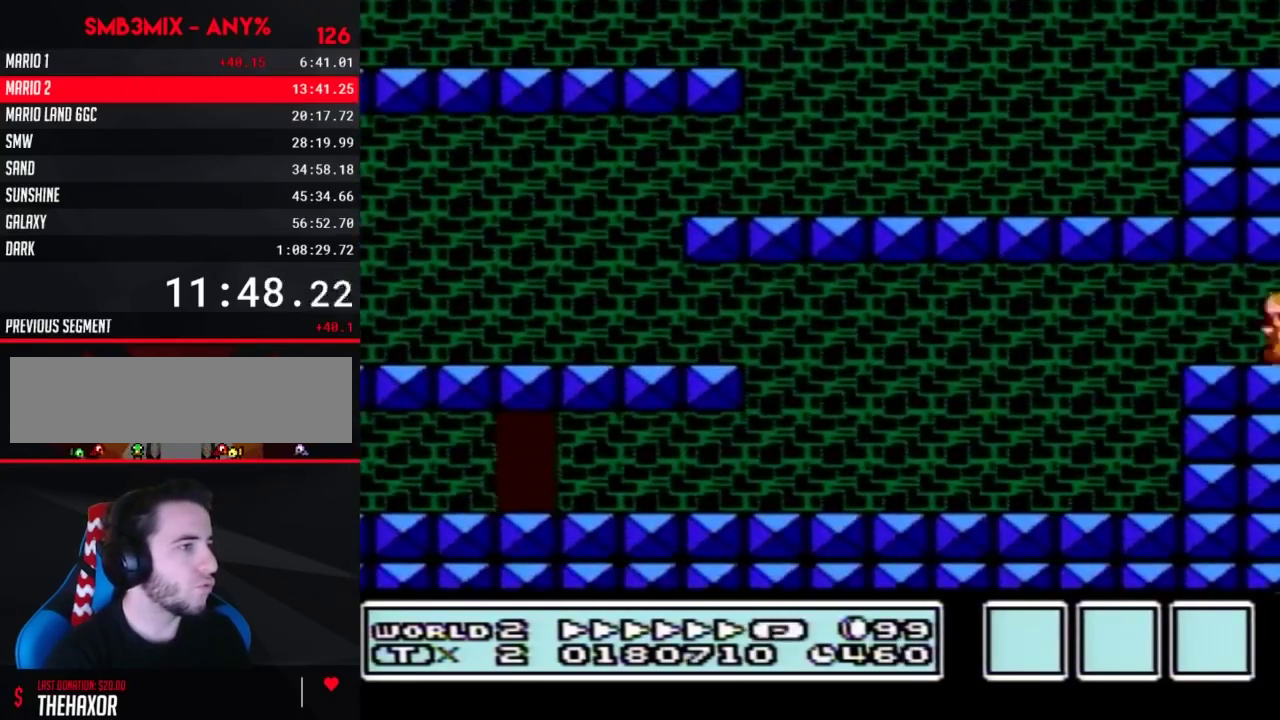
{"buttons": ["B", "DPAD_LEFT"], "events": [[150, "A", "down"], [250, "A", "up"]]}
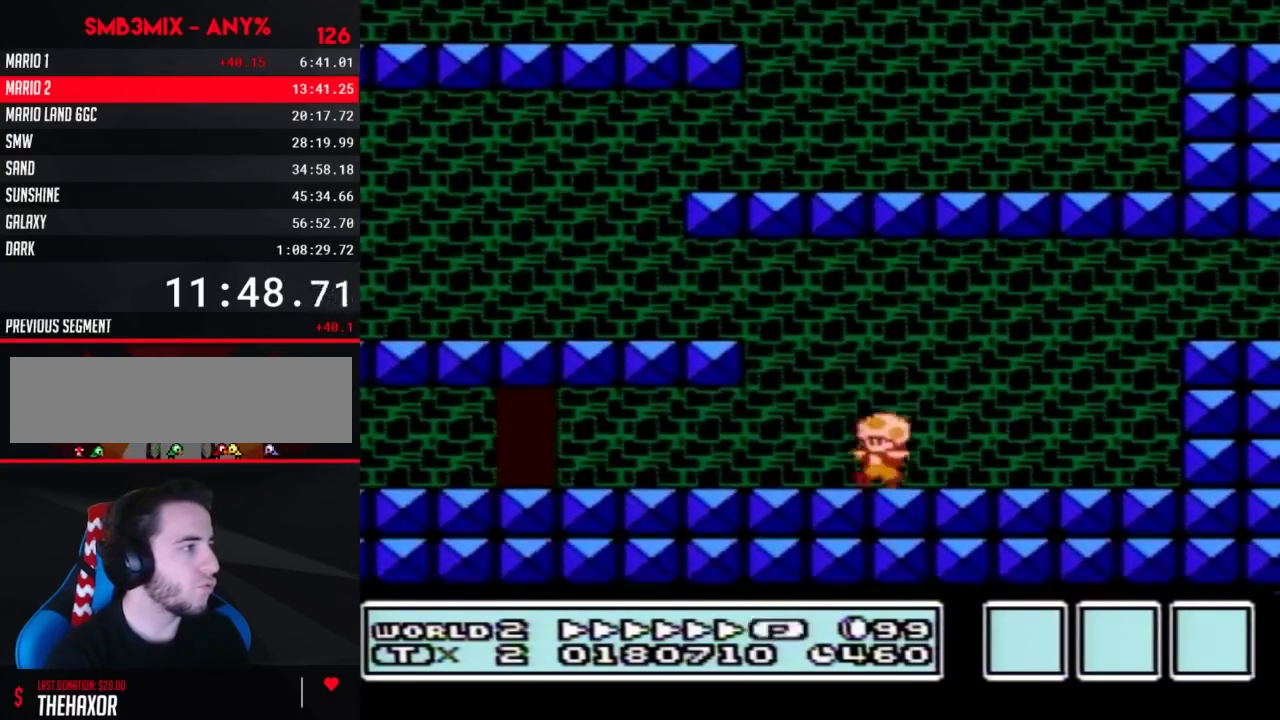
{"buttons": ["B"], "events": [[433, "DPAD_LEFT", "up"]]}
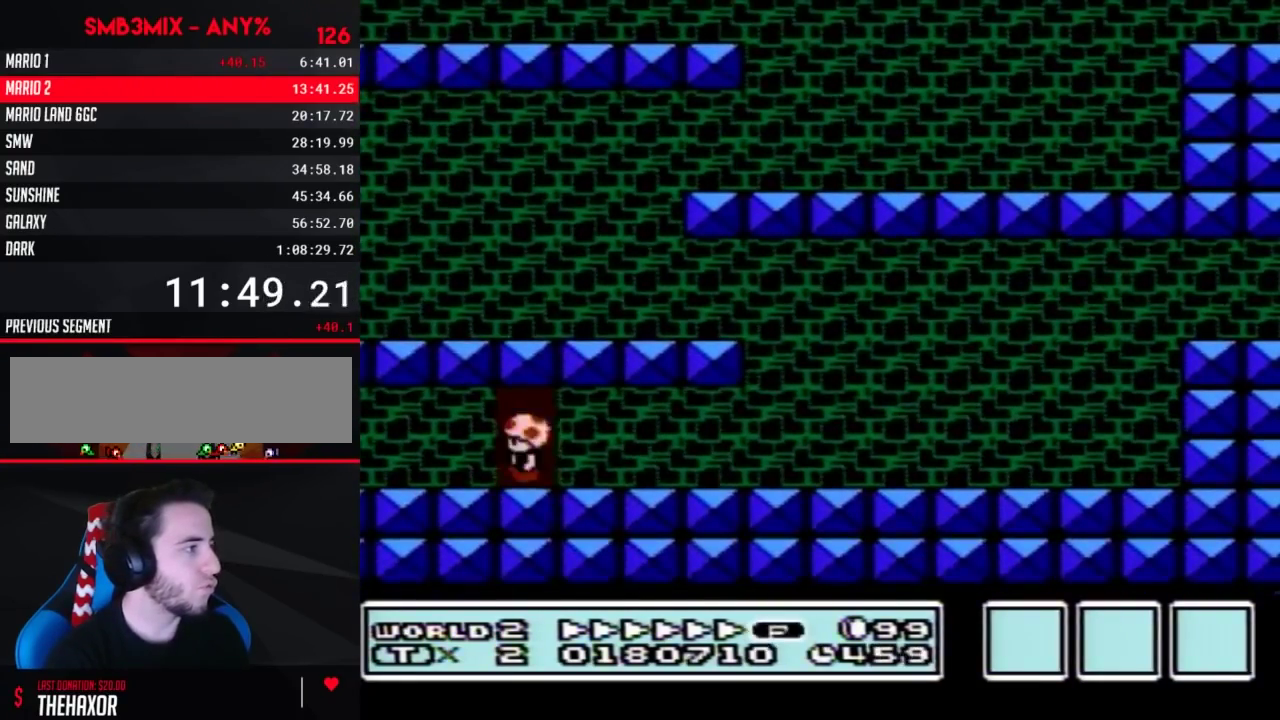
{"buttons": ["B", "DPAD_LEFT"], "events": [[33, "DPAD_UP", "down"], [183, "DPAD_UP", "up"], [500, "DPAD_LEFT", "down"]]}